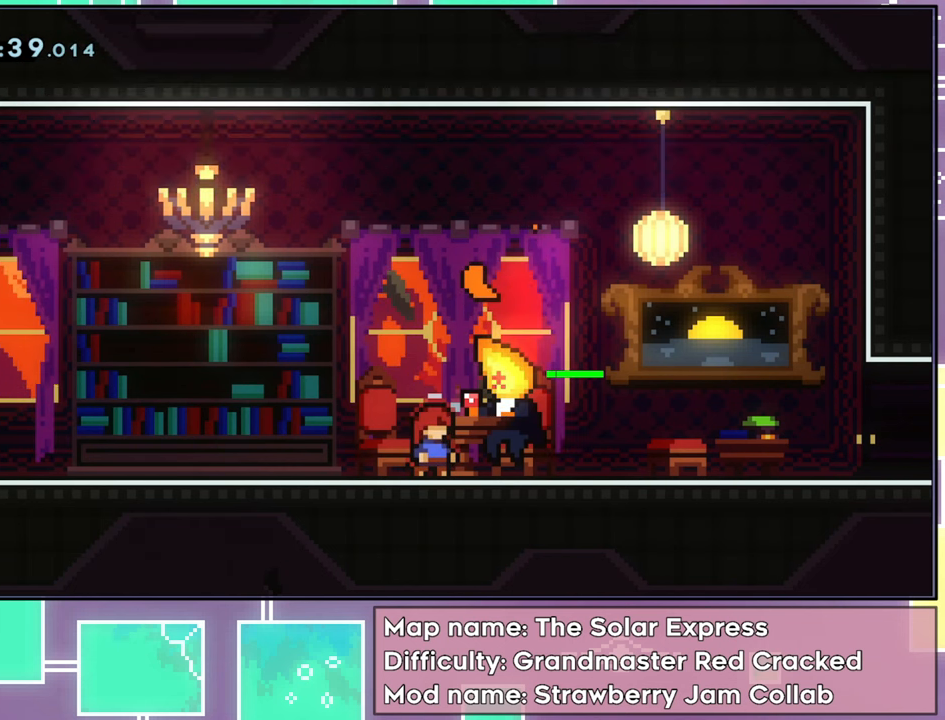
Gameplay with a controller (Xbox layout); each line is a JSON object with the inputs held at the frame after it. "events" lists button and stick changes between this image and that frame as [ms after this image, input, new state], when the widget could be followed in between. Not read: L3 R3 right_stick.
{"buttons": [], "left_stick": "center", "events": []}
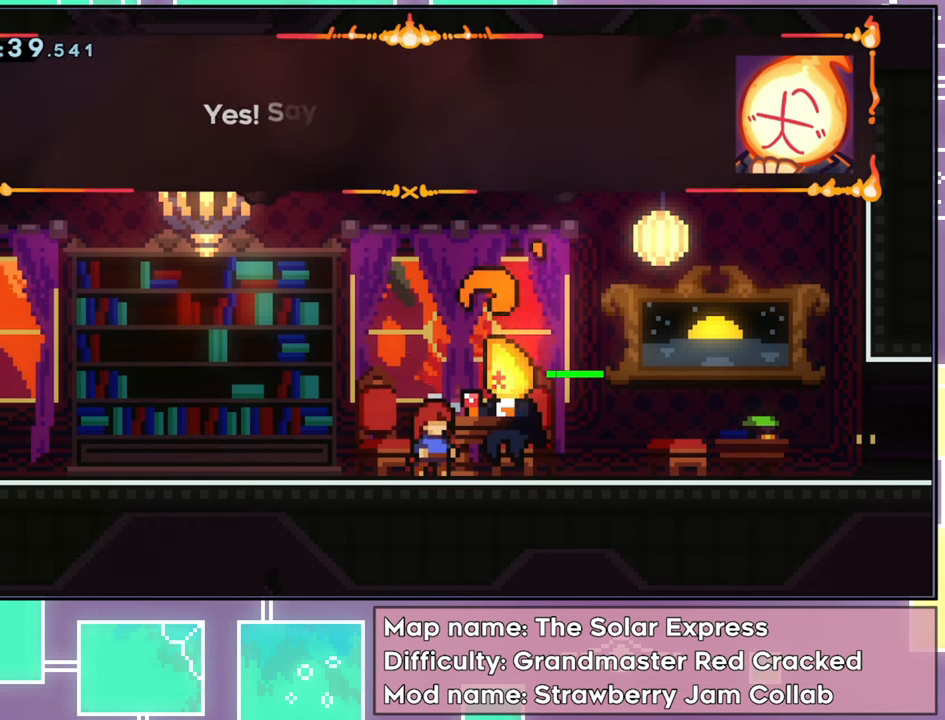
{"buttons": [], "left_stick": "center", "events": []}
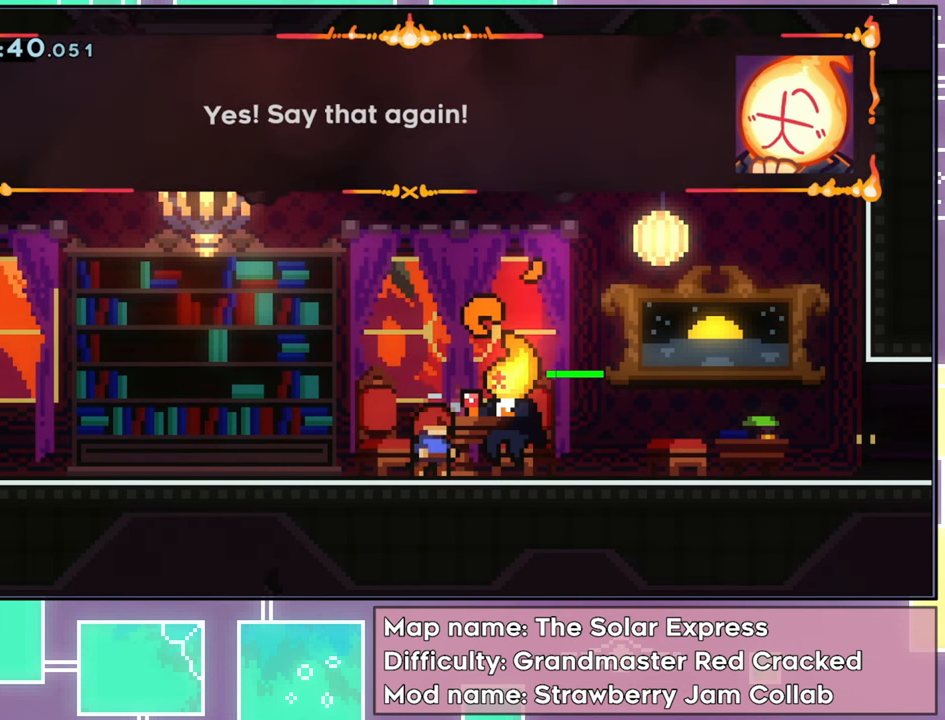
{"buttons": [], "left_stick": "center", "events": []}
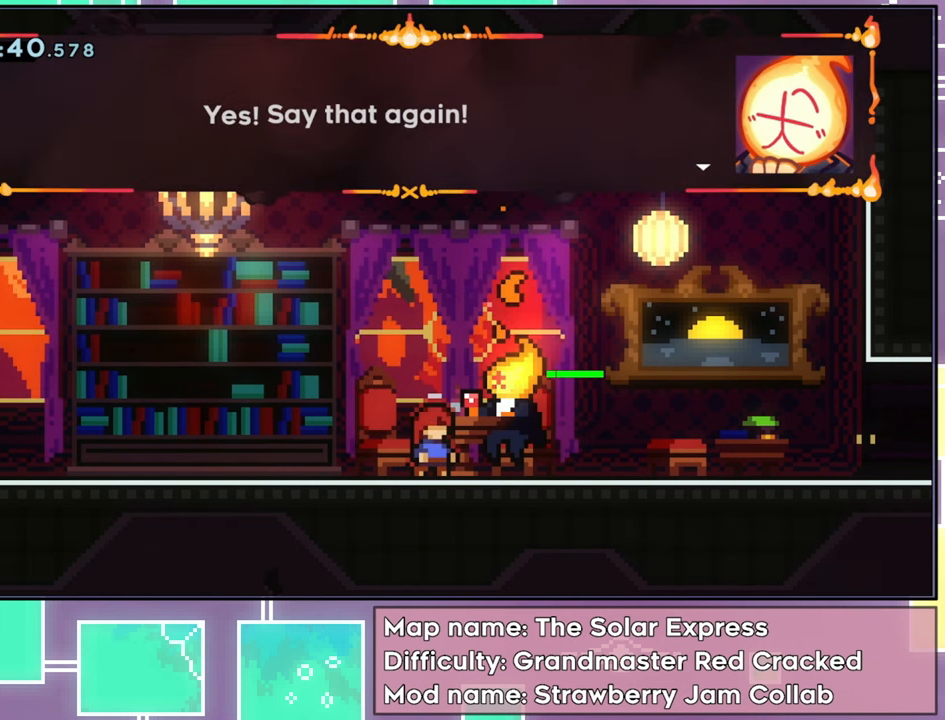
{"buttons": [], "left_stick": "center", "events": [[167, "A", "down"], [250, "A", "up"]]}
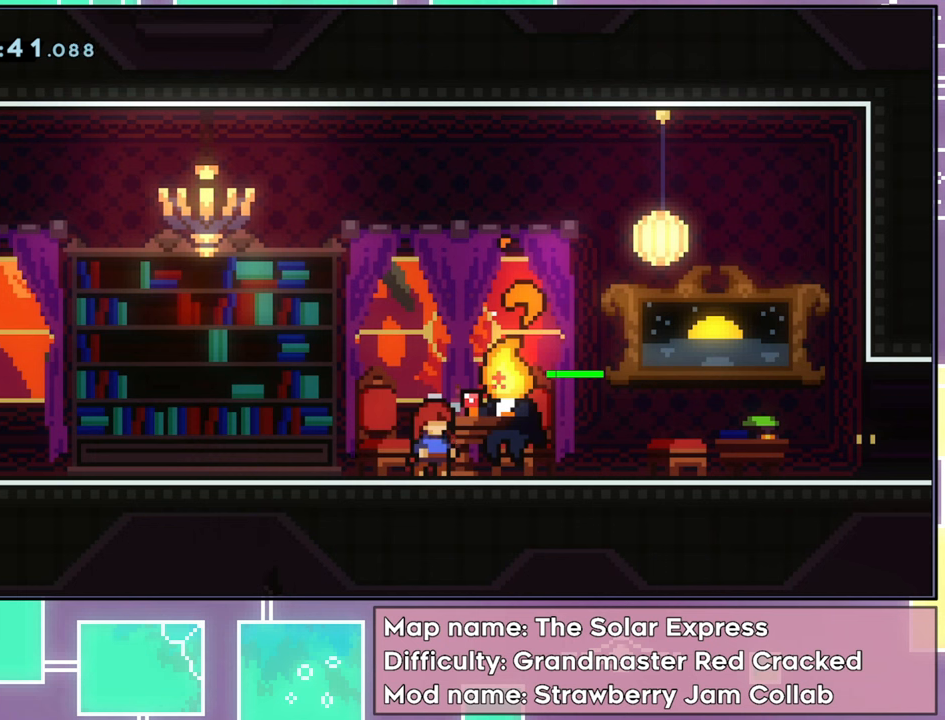
{"buttons": [], "left_stick": "center", "events": []}
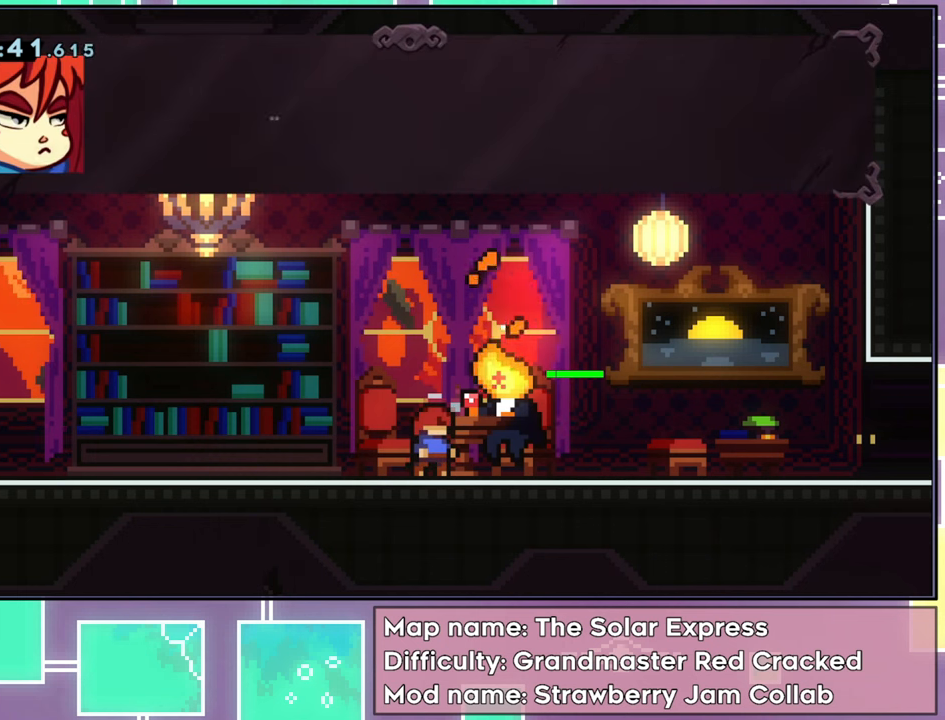
{"buttons": [], "left_stick": "center", "events": []}
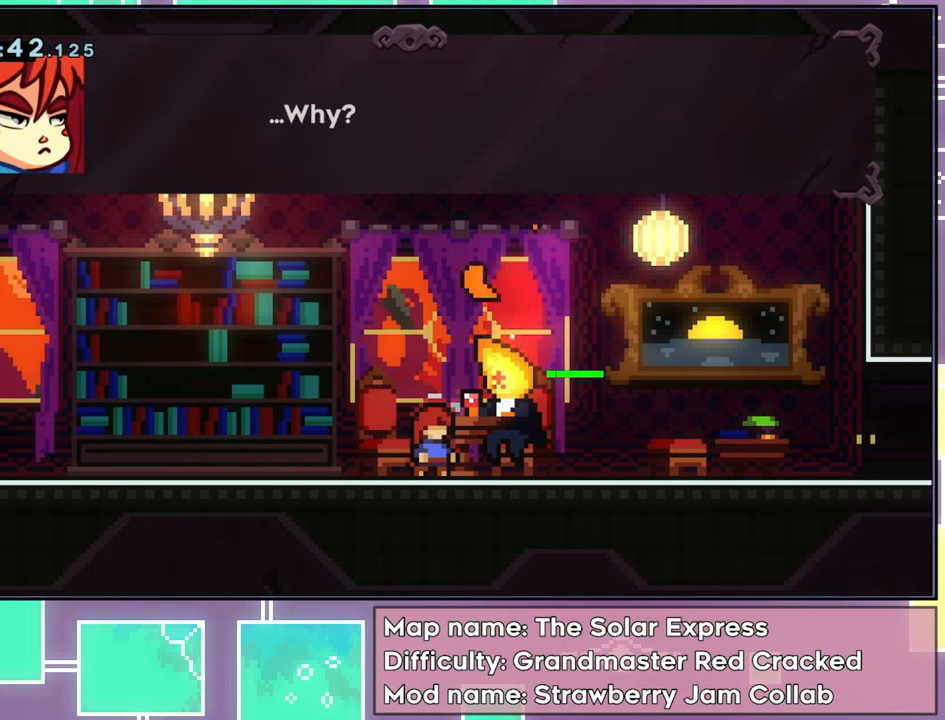
{"buttons": [], "left_stick": "center", "events": []}
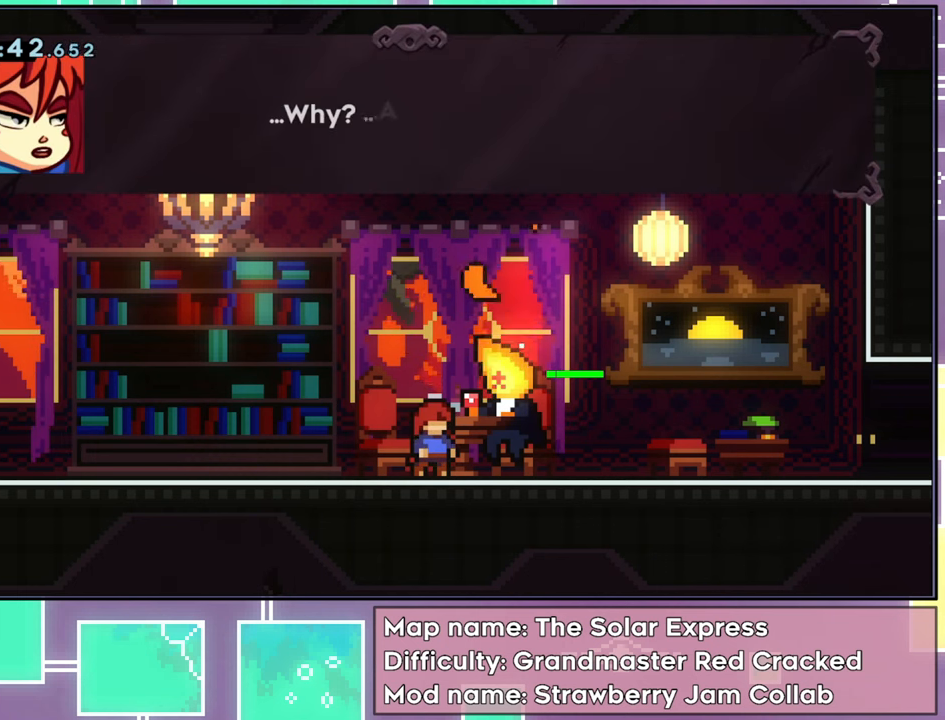
{"buttons": [], "left_stick": "center", "events": []}
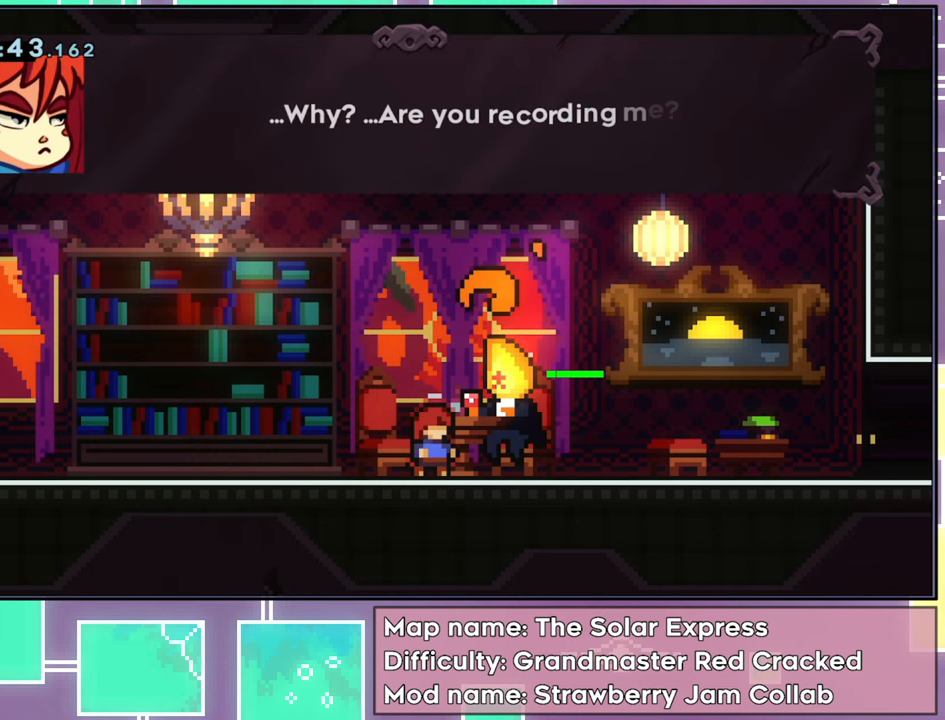
{"buttons": [], "left_stick": "center", "events": []}
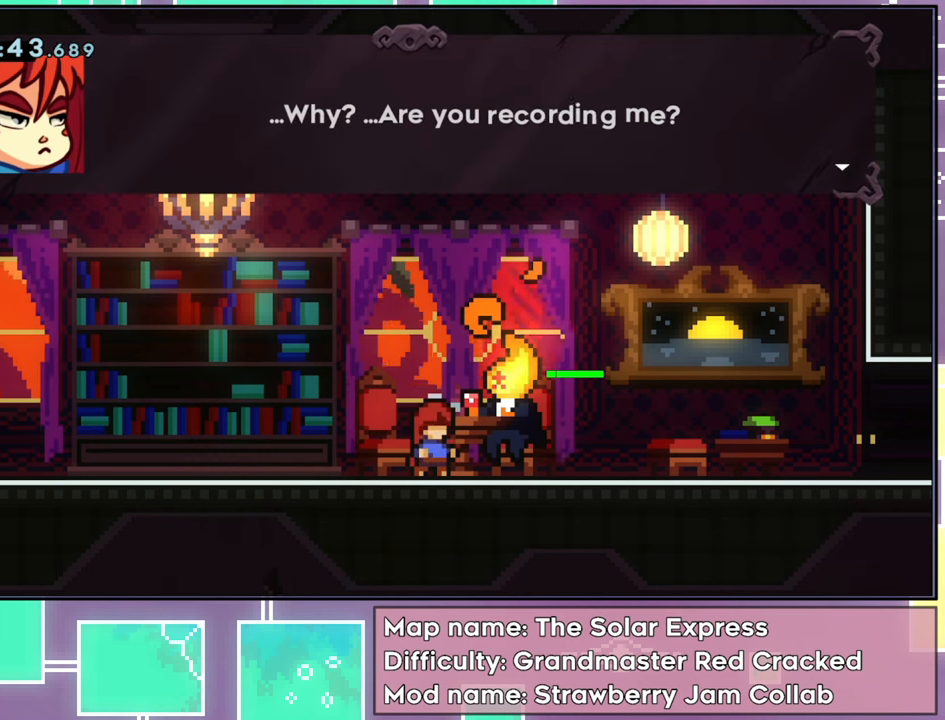
{"buttons": ["A"], "left_stick": "center", "events": [[417, "A", "down"]]}
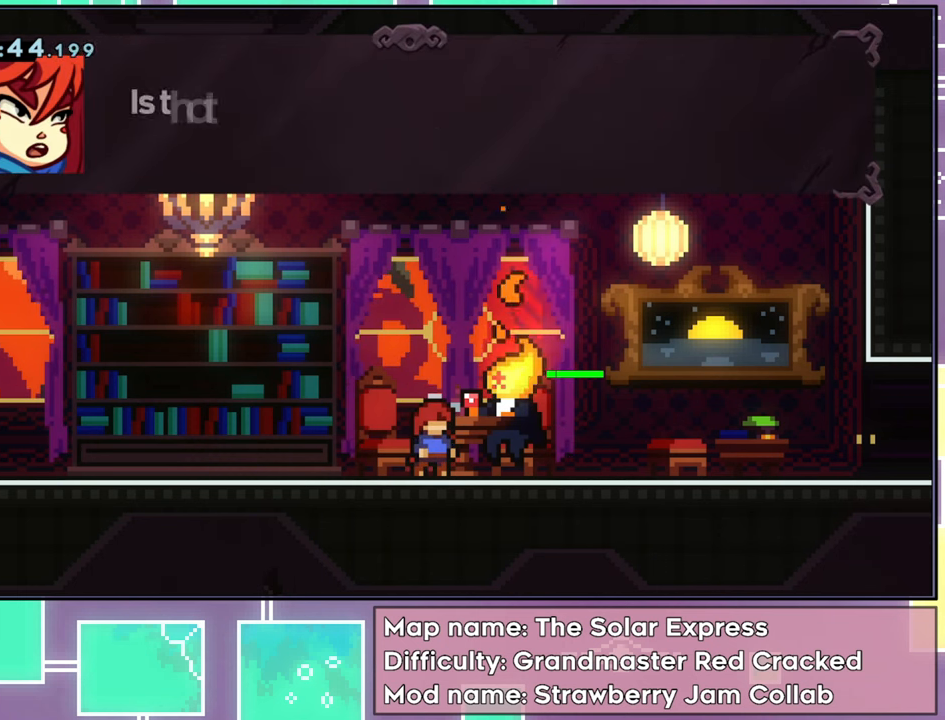
{"buttons": [], "left_stick": "center", "events": [[50, "A", "up"]]}
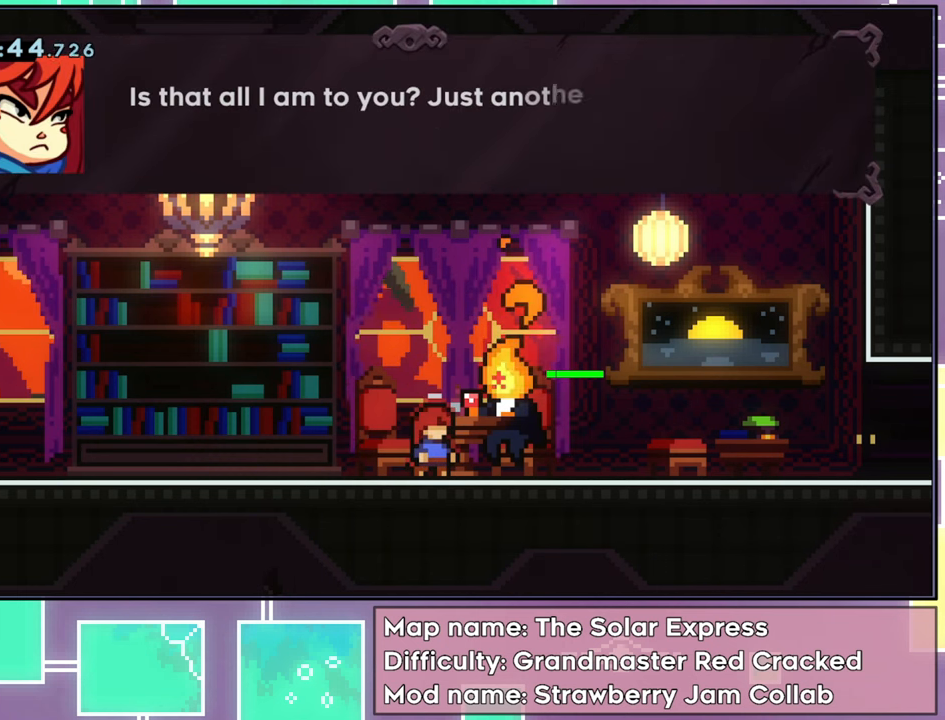
{"buttons": [], "left_stick": "center", "events": []}
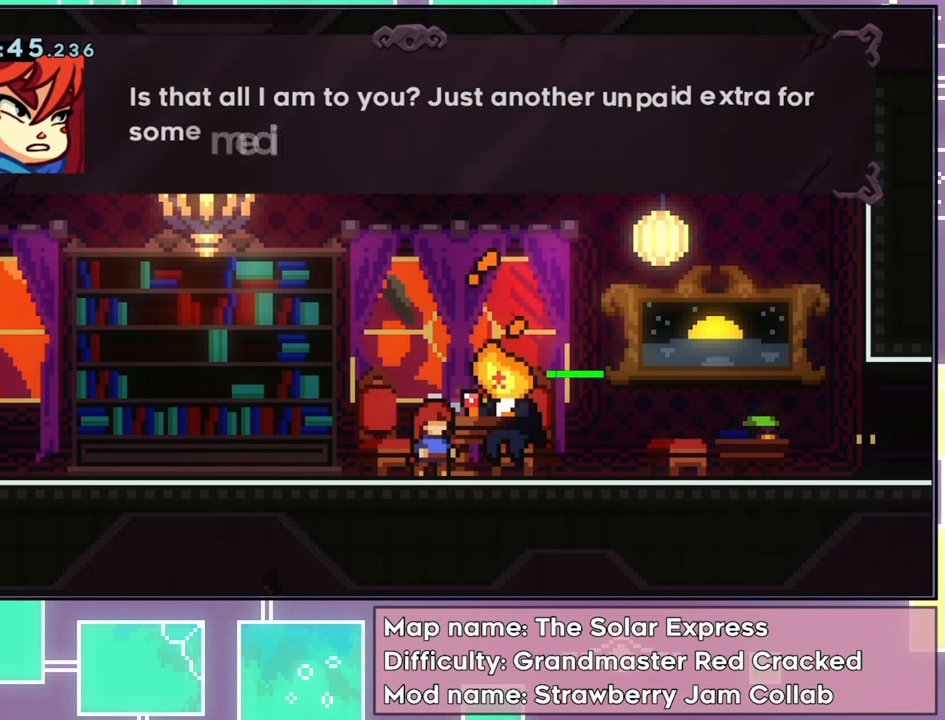
{"buttons": [], "left_stick": "center", "events": []}
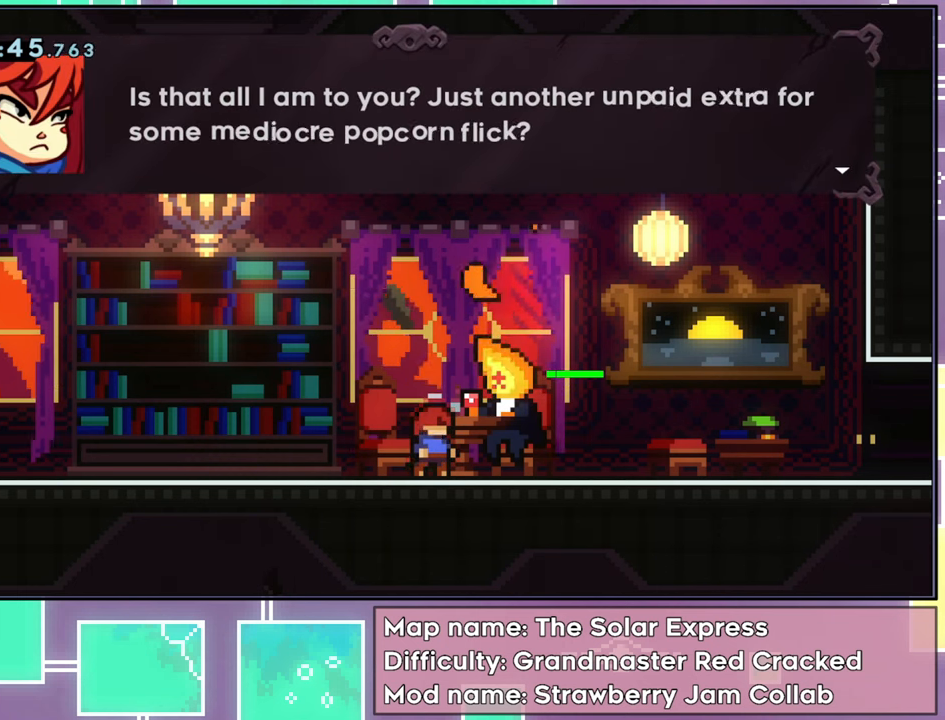
{"buttons": ["A"], "left_stick": "center", "events": [[434, "A", "down"]]}
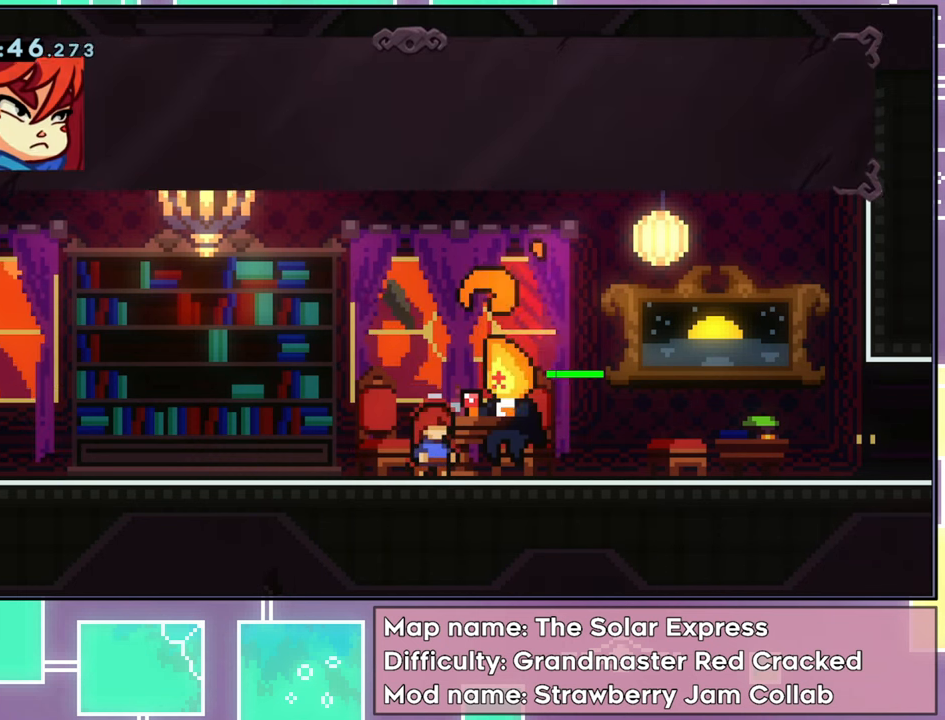
{"buttons": [], "left_stick": "center", "events": [[83, "A", "up"]]}
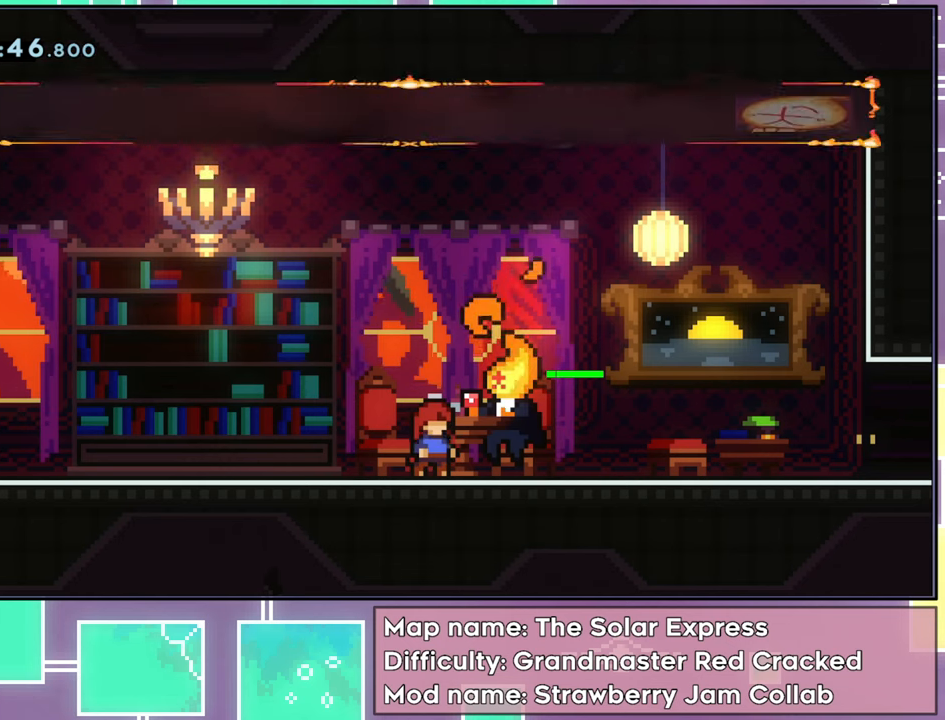
{"buttons": [], "left_stick": "center", "events": []}
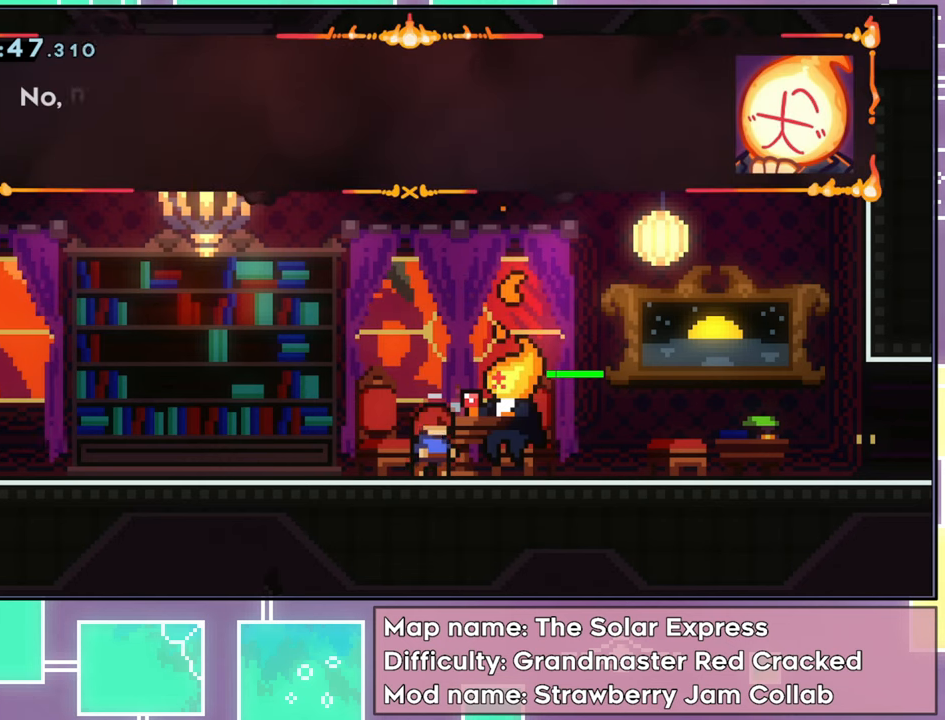
{"buttons": [], "left_stick": "center", "events": []}
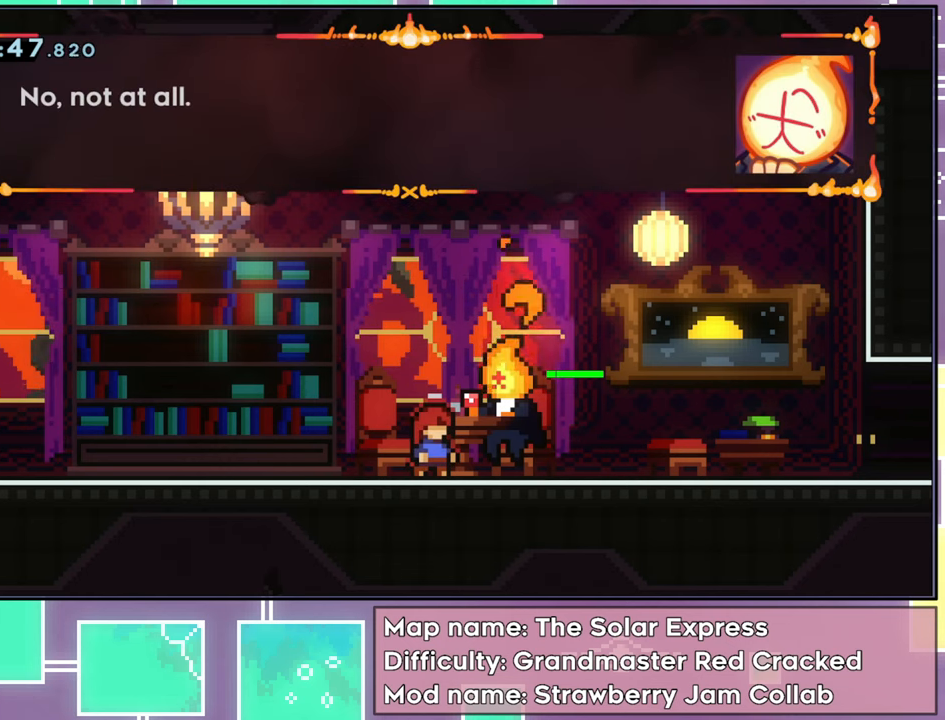
{"buttons": [], "left_stick": "center", "events": []}
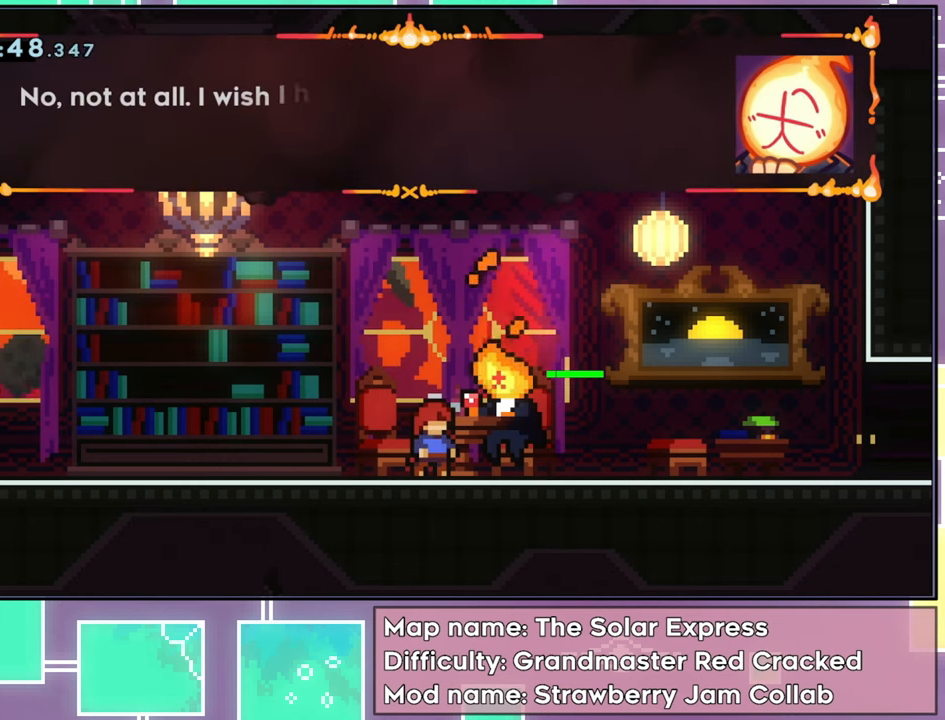
{"buttons": [], "left_stick": "center", "events": []}
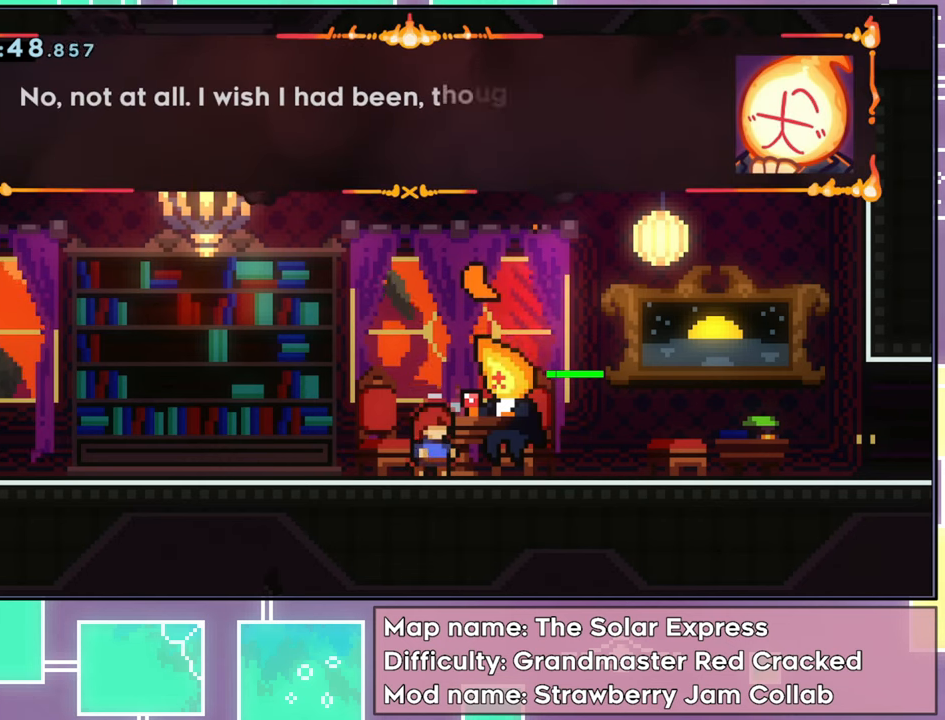
{"buttons": [], "left_stick": "center", "events": []}
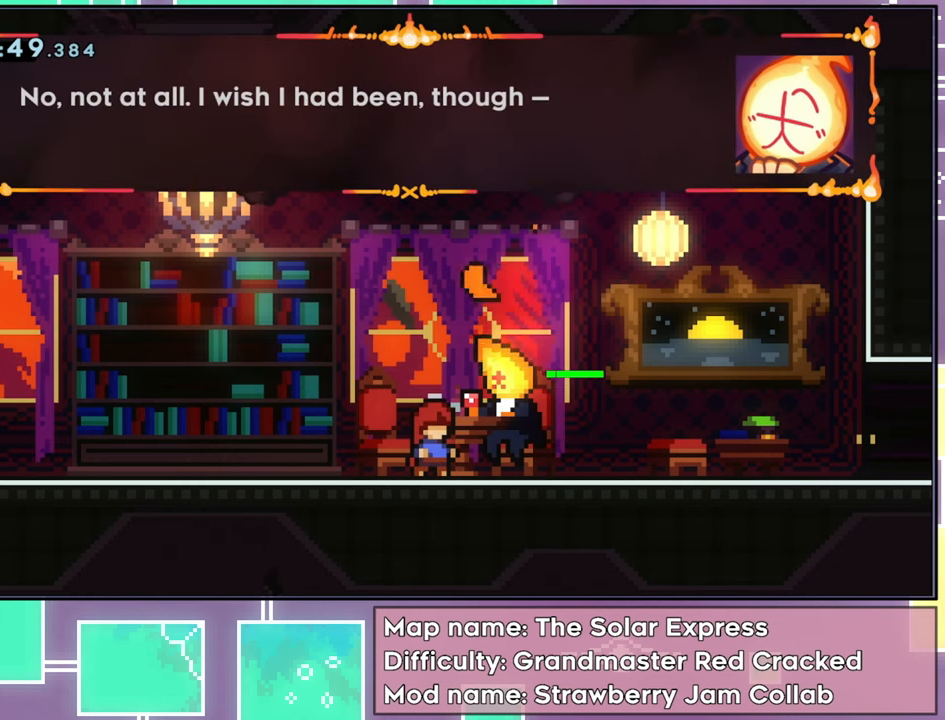
{"buttons": [], "left_stick": "center", "events": []}
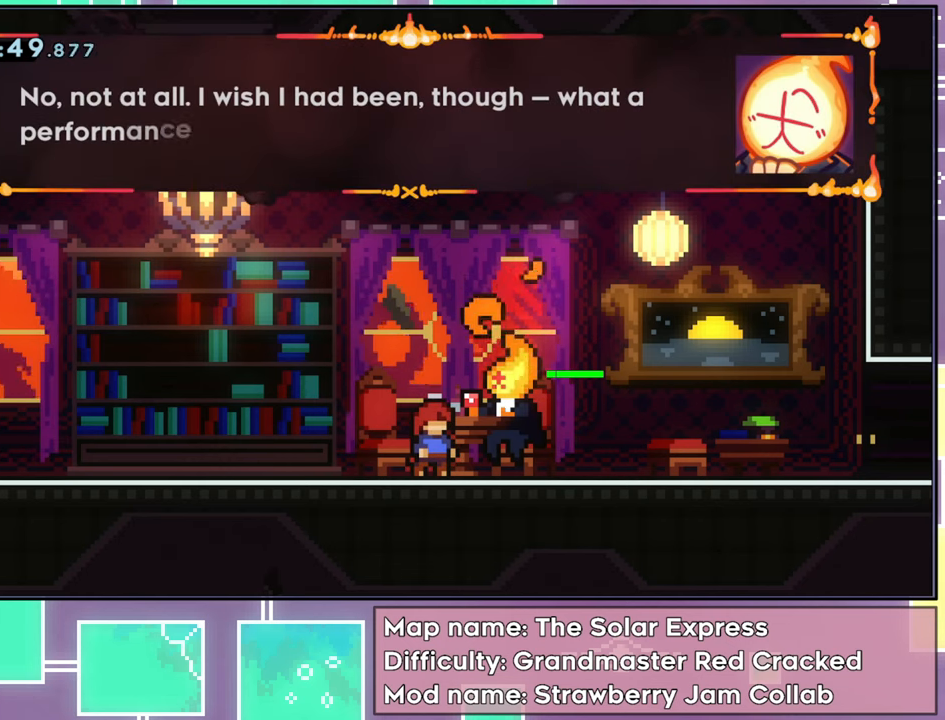
{"buttons": [], "left_stick": "center", "events": []}
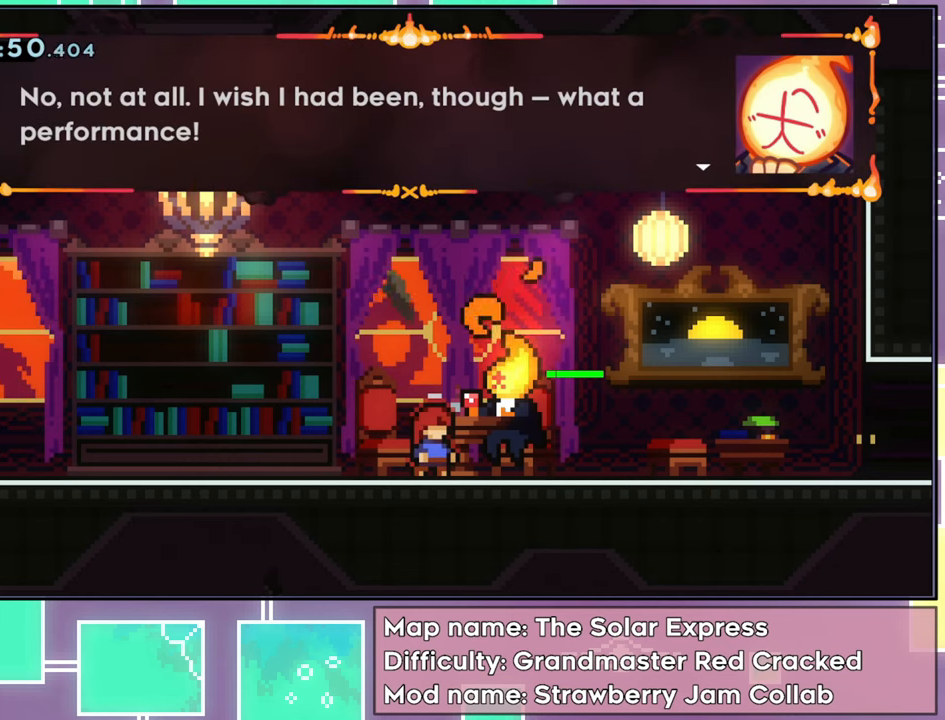
{"buttons": [], "left_stick": "center", "events": [[267, "A", "down"], [401, "A", "up"]]}
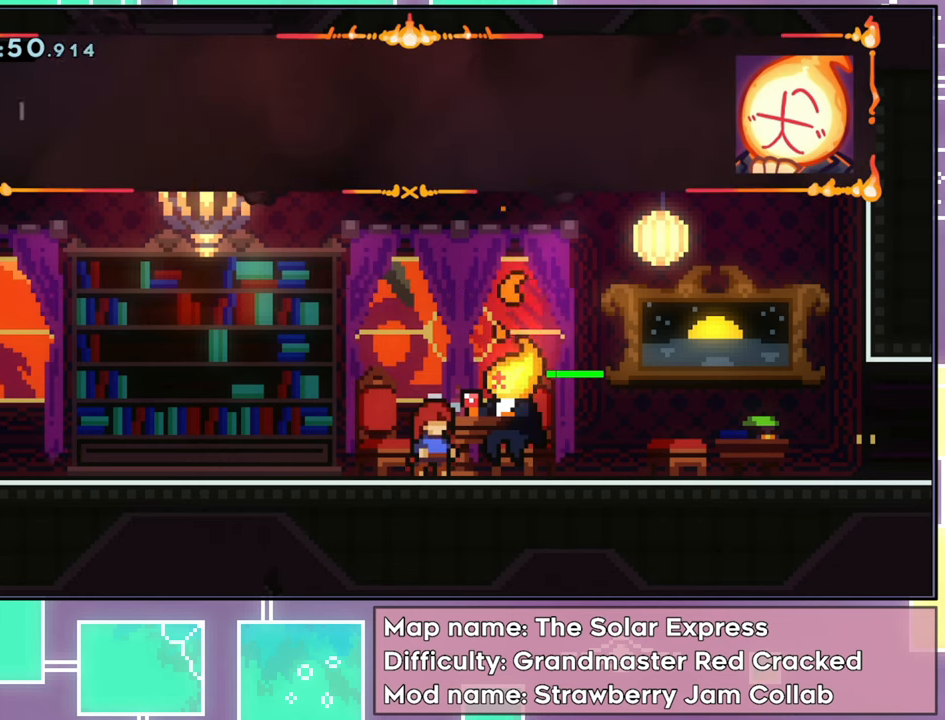
{"buttons": [], "left_stick": "center", "events": []}
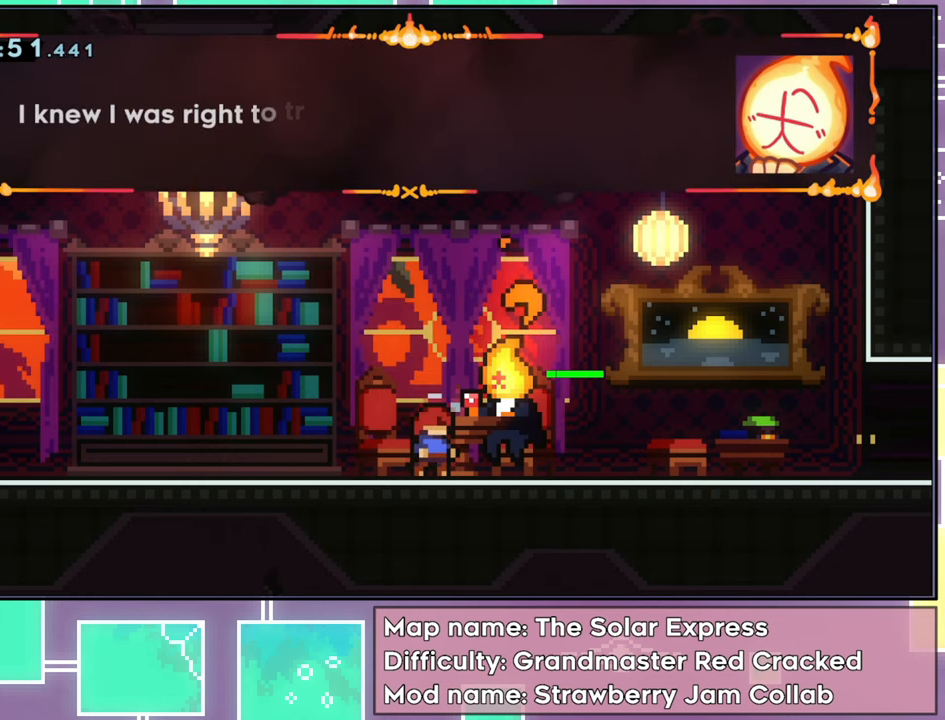
{"buttons": [], "left_stick": "center", "events": []}
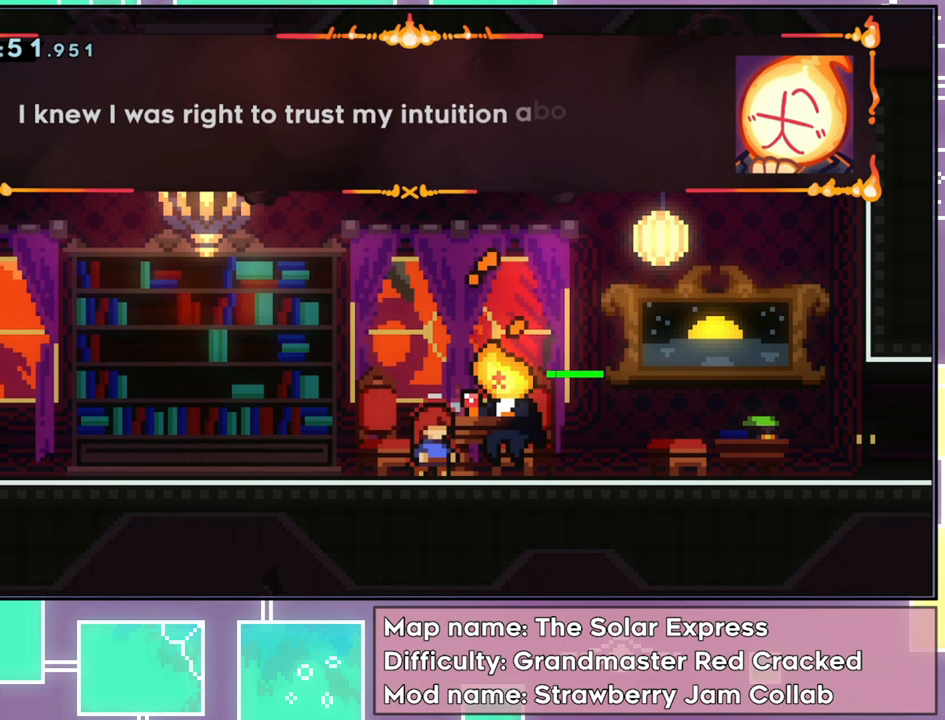
{"buttons": [], "left_stick": "center", "events": []}
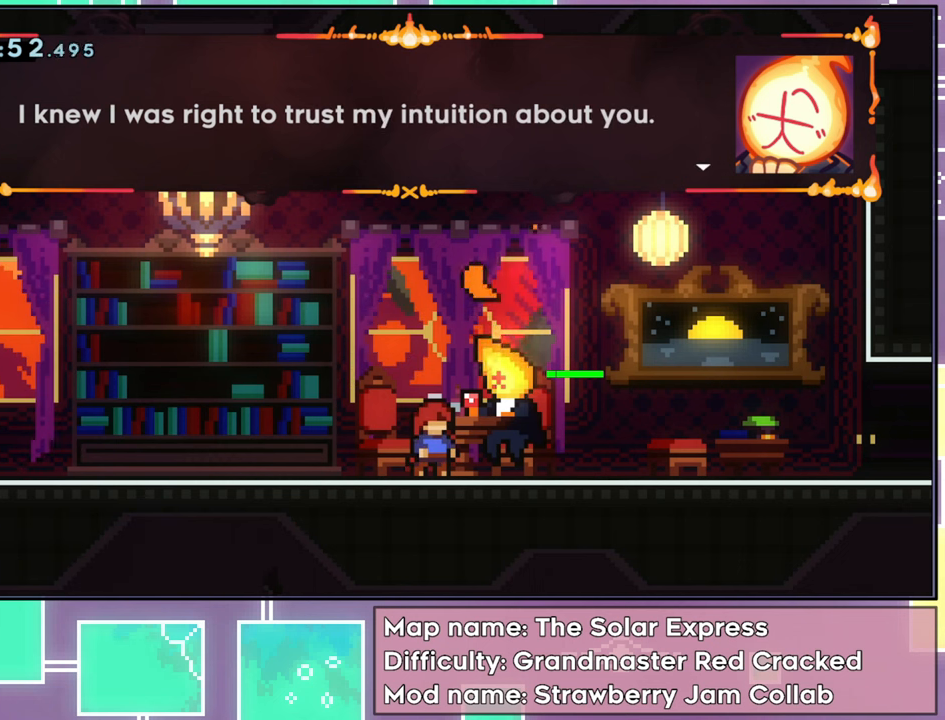
{"buttons": [], "left_stick": "center", "events": [[333, "A", "down"], [467, "A", "up"]]}
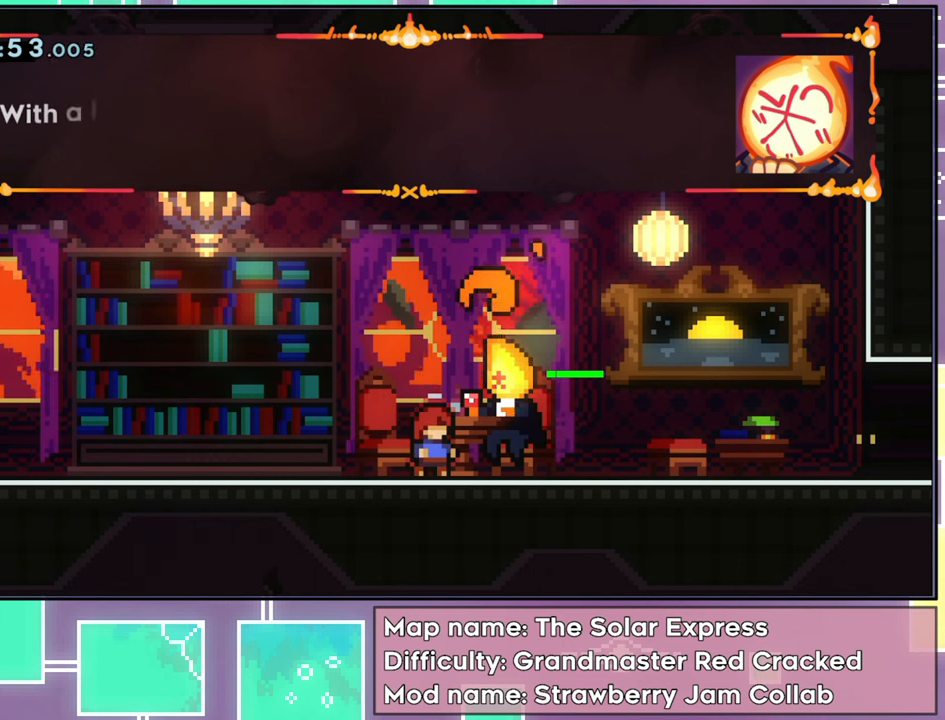
{"buttons": [], "left_stick": "center", "events": []}
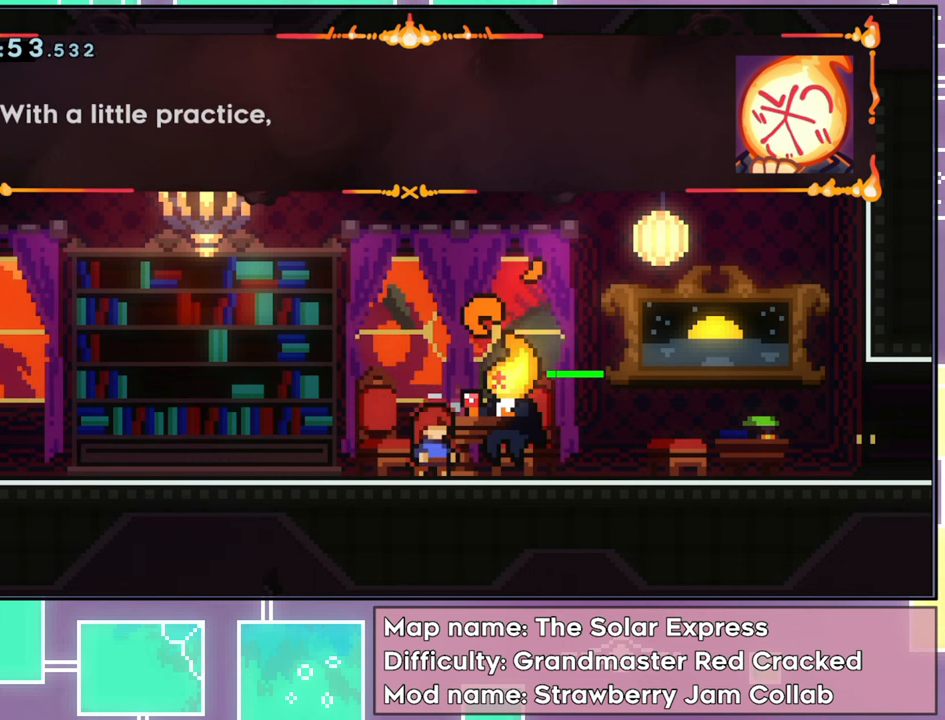
{"buttons": [], "left_stick": "center", "events": []}
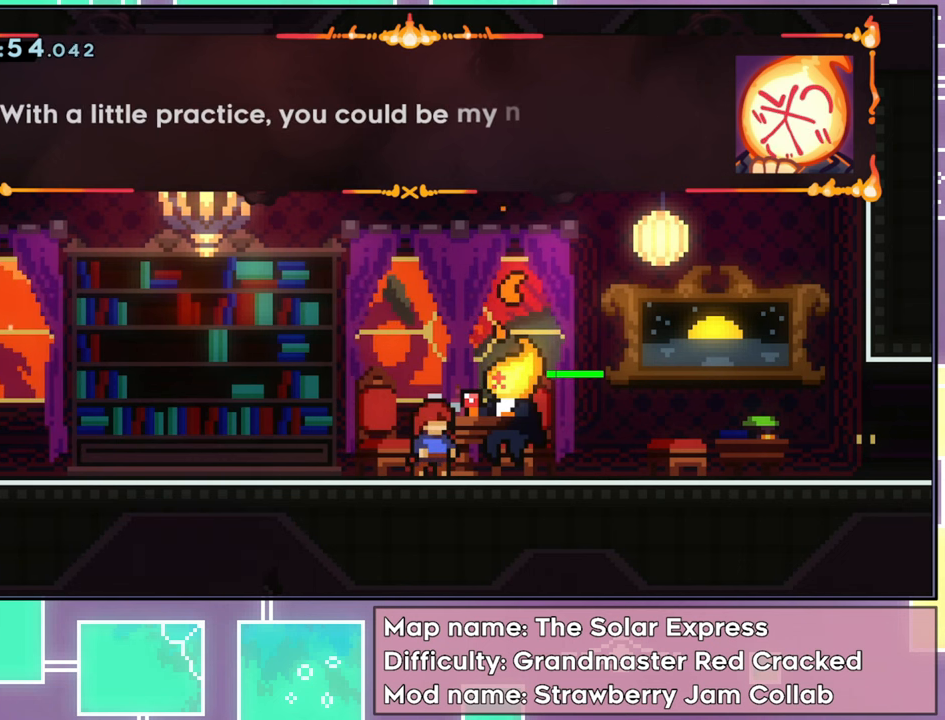
{"buttons": [], "left_stick": "center", "events": []}
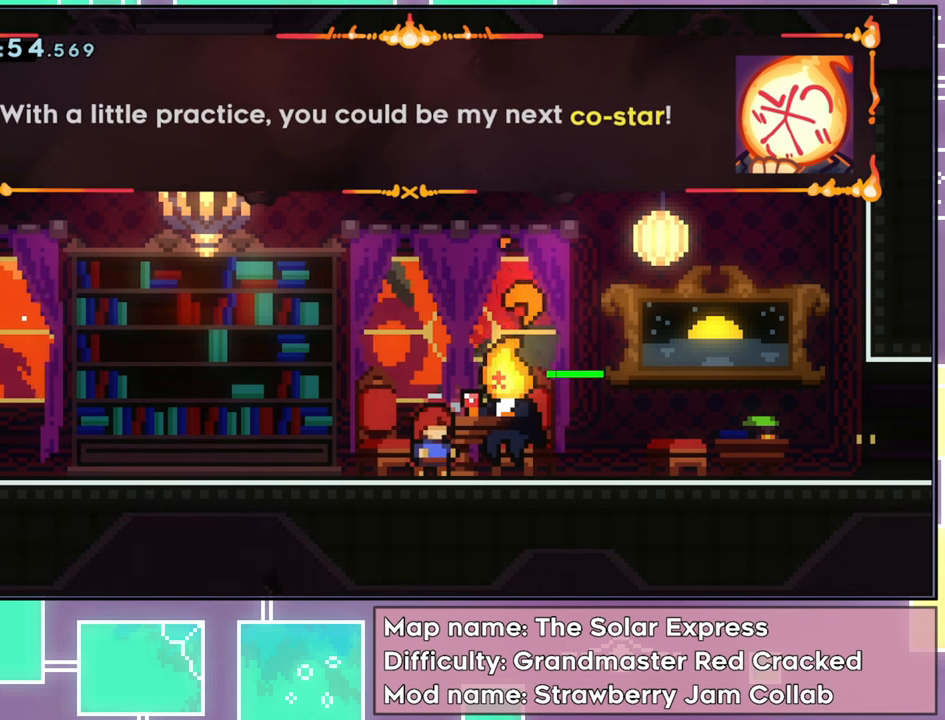
{"buttons": ["A"], "left_stick": "center", "events": [[400, "A", "down"]]}